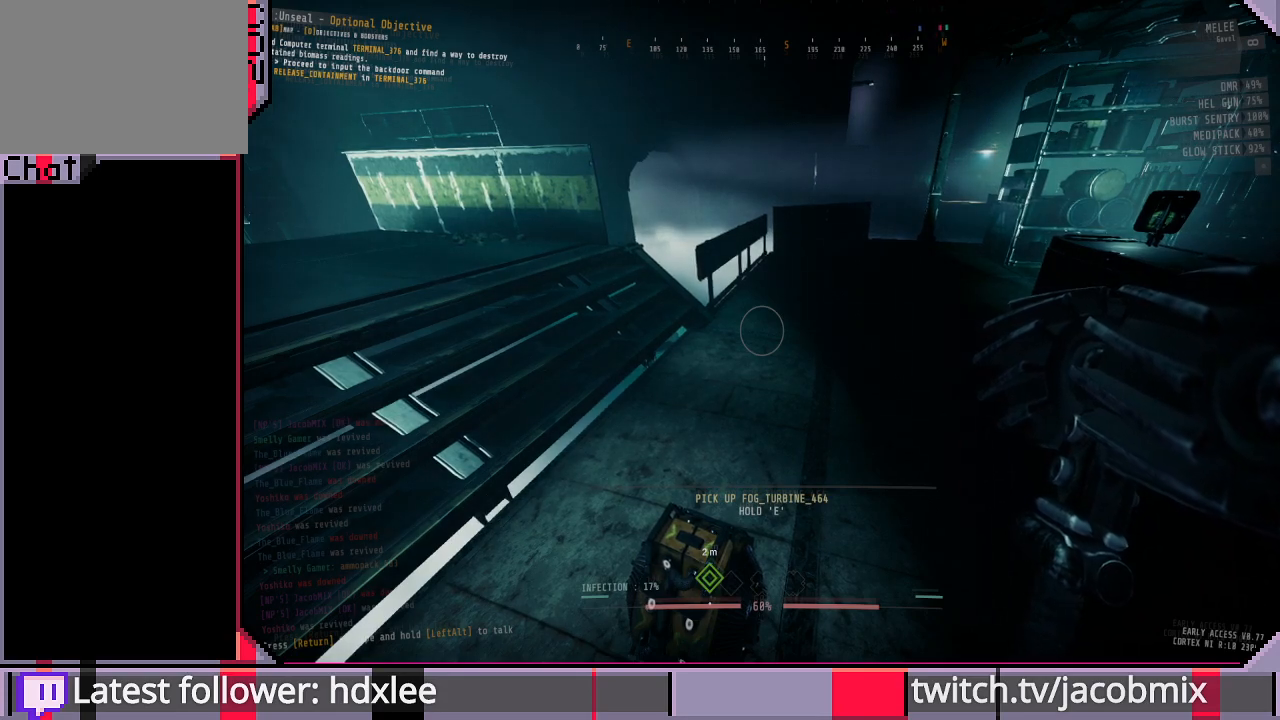
Gameplay with keyboard and mouse; each line is a JSON object with the keys and mouse buttons held at the frame after it. "events" lists presses ("down") and releases ("up") of "a", "c", "ctrl", "d", "e", "f", "q", "r", "s", "shift", "space", "t", "tab", "w", "x", "z", "mouse_left", "mouse_wheel", "mouse_right", "mouse_mb4" and "mouse_mb5" between this image and that frame as [ms after this image, input, new state], when the widget could be followed in between. "mouse_left", "mouse_wheel", "mouse_right", "mouse_mb4", "mouse_mb5" = the "left", "wheel", "right", "mb4", "mb5" buttons of the "mouse" list. No other keys are recorded. "wheel" means that the mouse wheel is clicked or scrolled. Mouse movement is not recorded.
{"keys": [], "mouse": [], "events": [[367, "a", "down"], [467, "a", "up"]]}
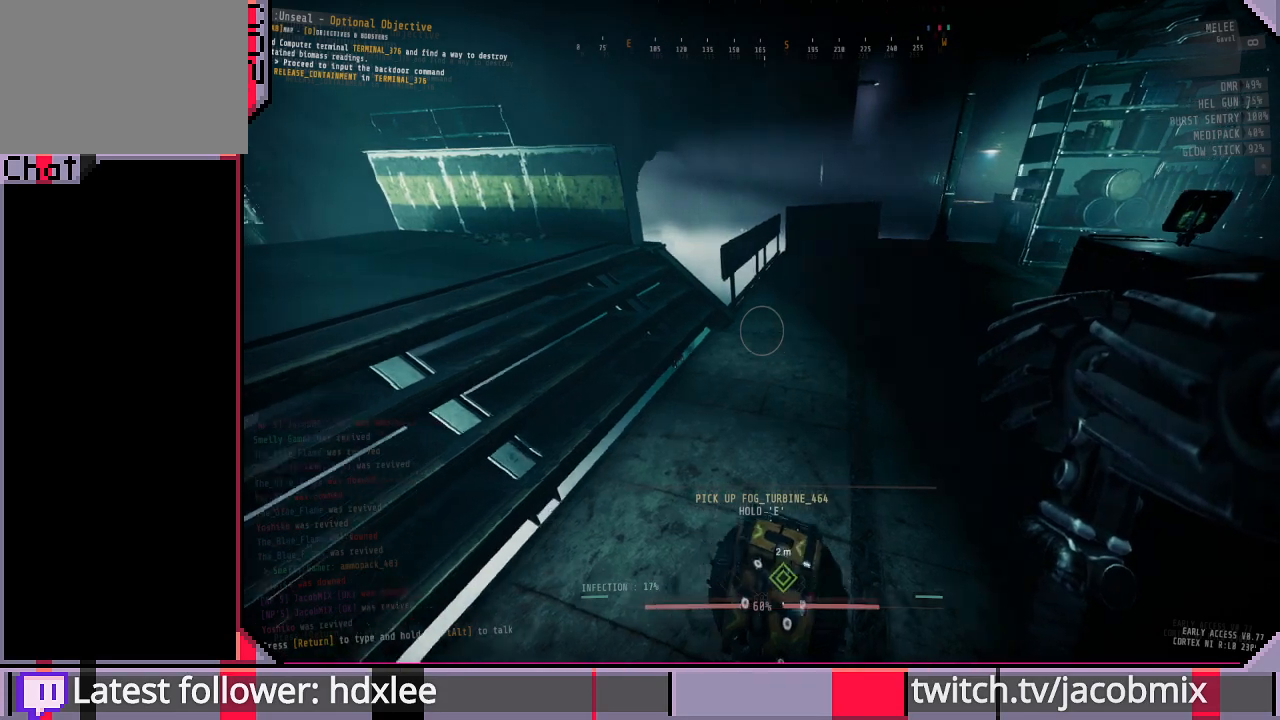
{"keys": [], "mouse": [], "events": []}
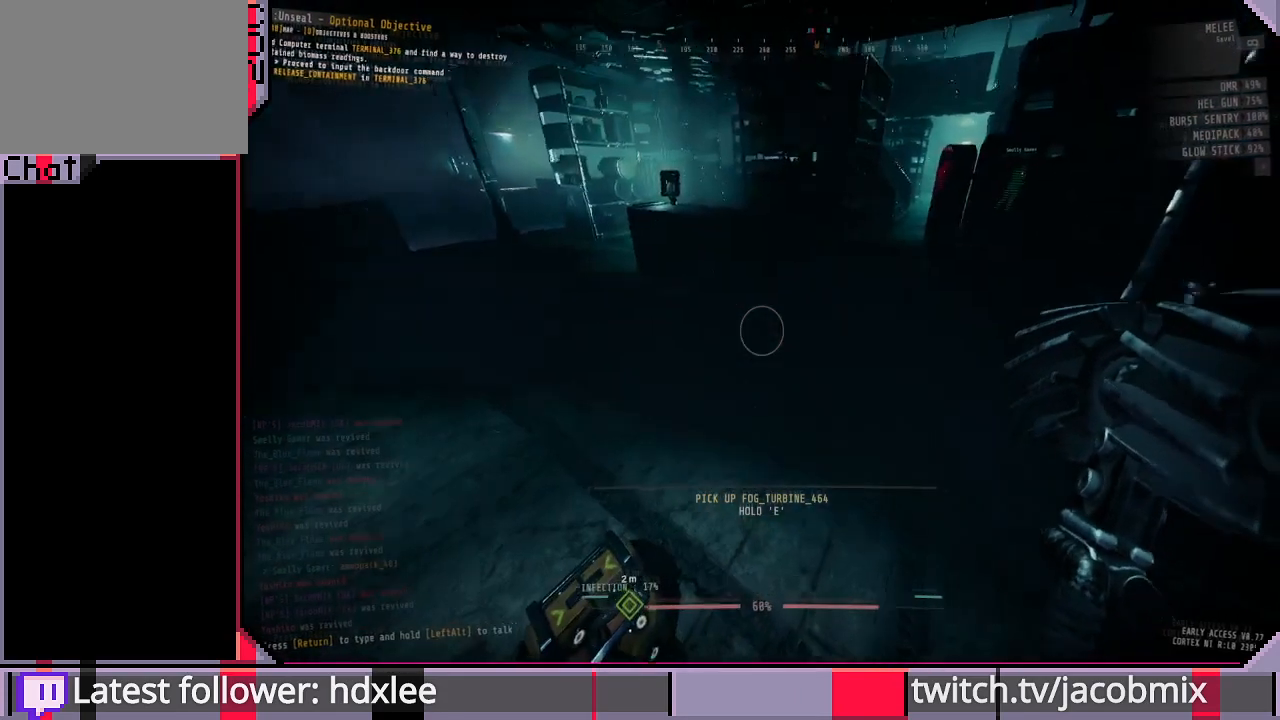
{"keys": [], "mouse": [], "events": [[100, "w", "down"], [133, "d", "down"], [467, "d", "up"], [467, "w", "up"]]}
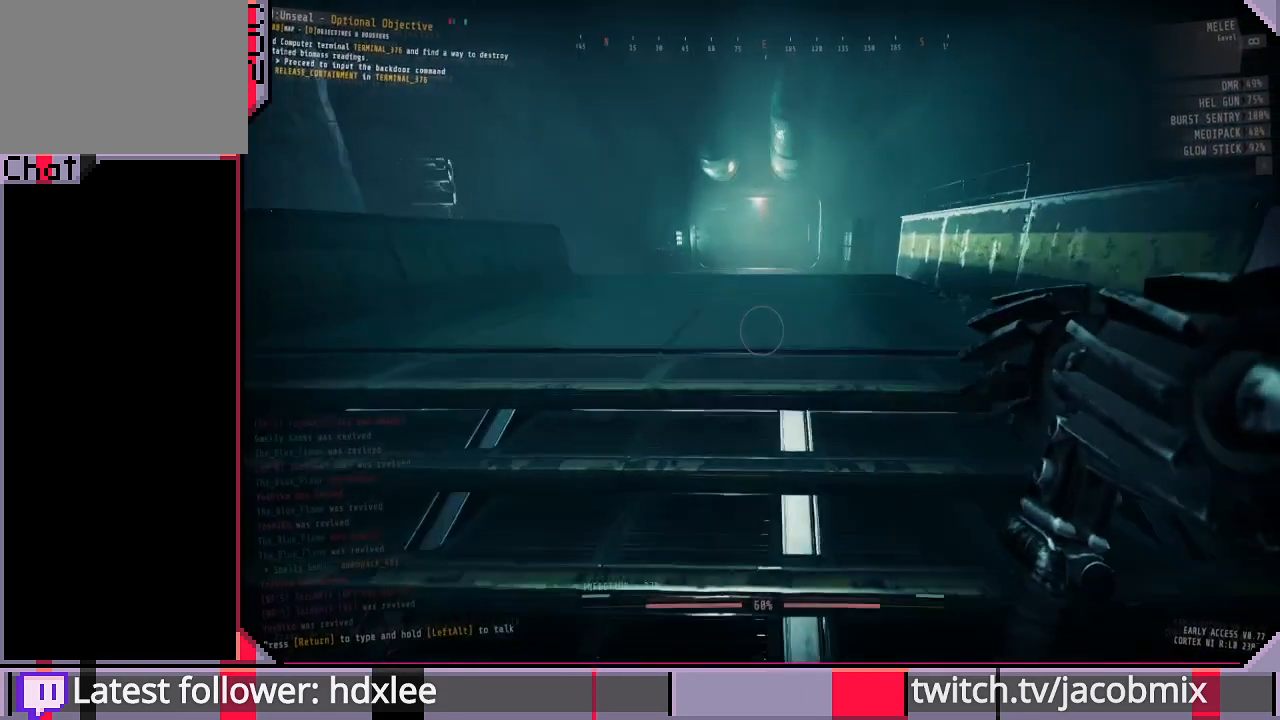
{"keys": [], "mouse": [], "events": [[100, "a", "down"], [200, "a", "up"], [333, "d", "down"], [467, "d", "up"]]}
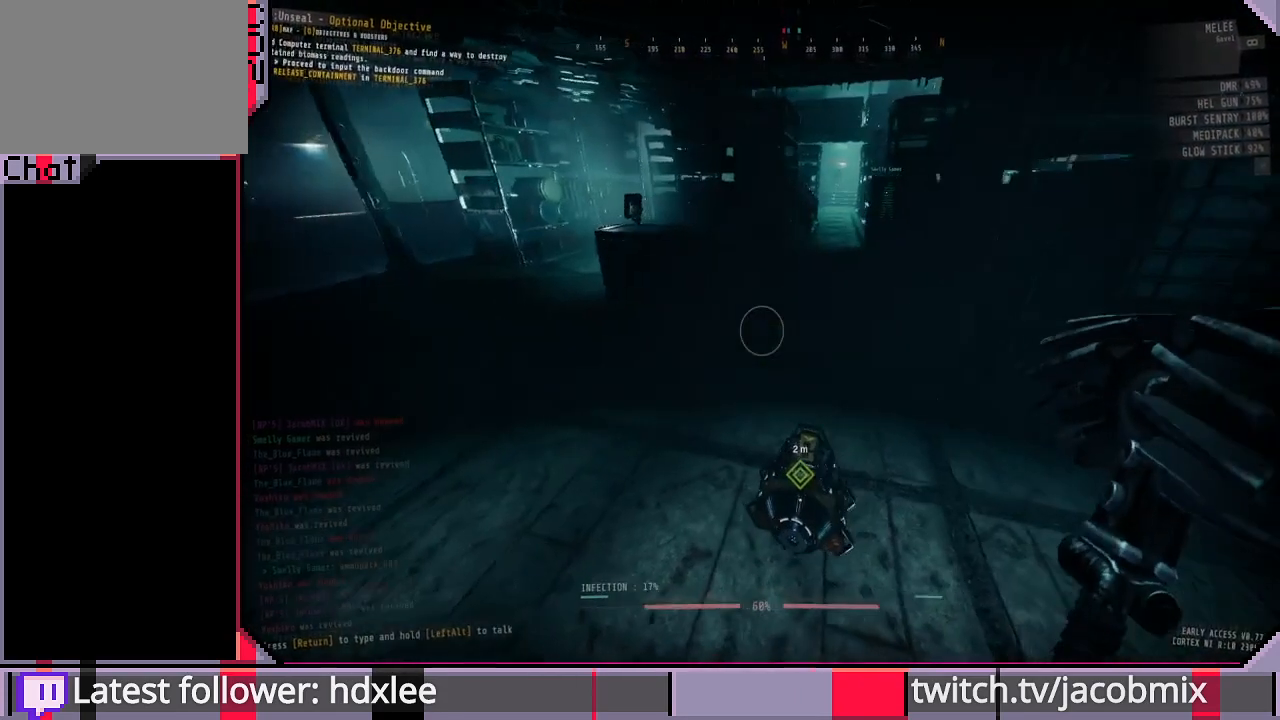
{"keys": [], "mouse": [], "events": [[333, "w", "down"], [367, "a", "down"], [500, "a", "up"], [500, "w", "up"]]}
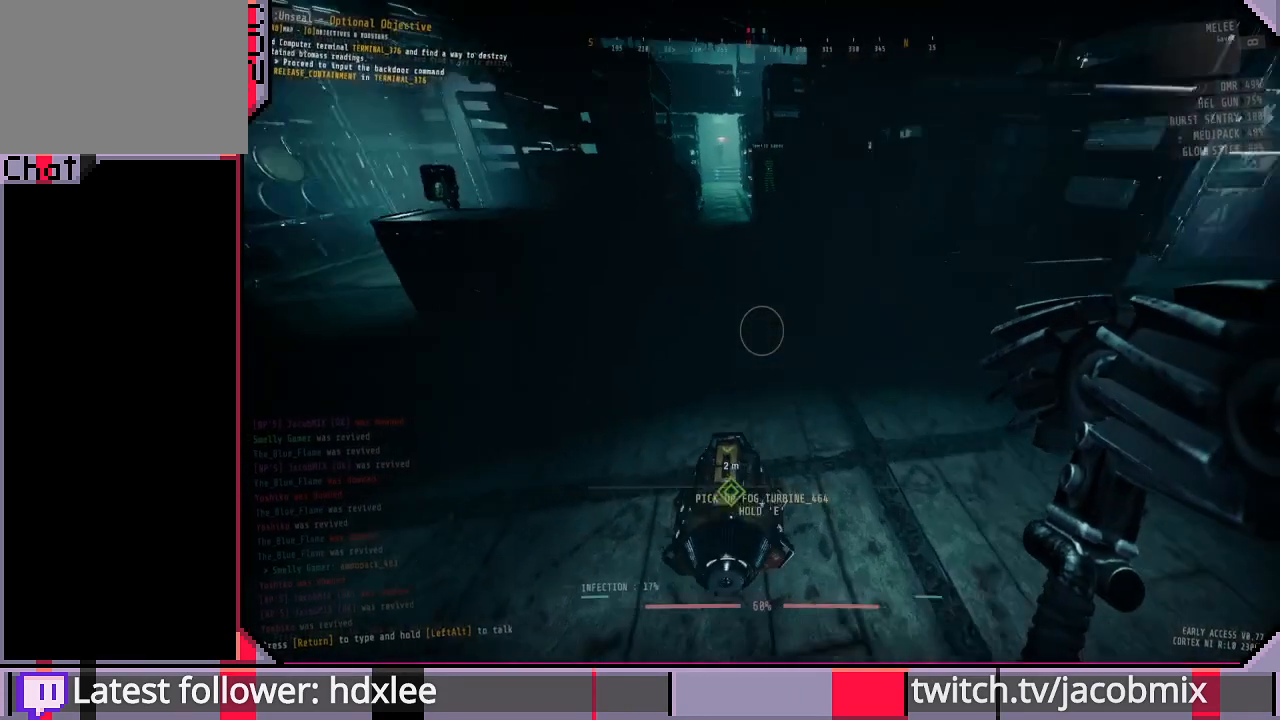
{"keys": ["e"], "mouse": [], "events": [[400, "e", "down"]]}
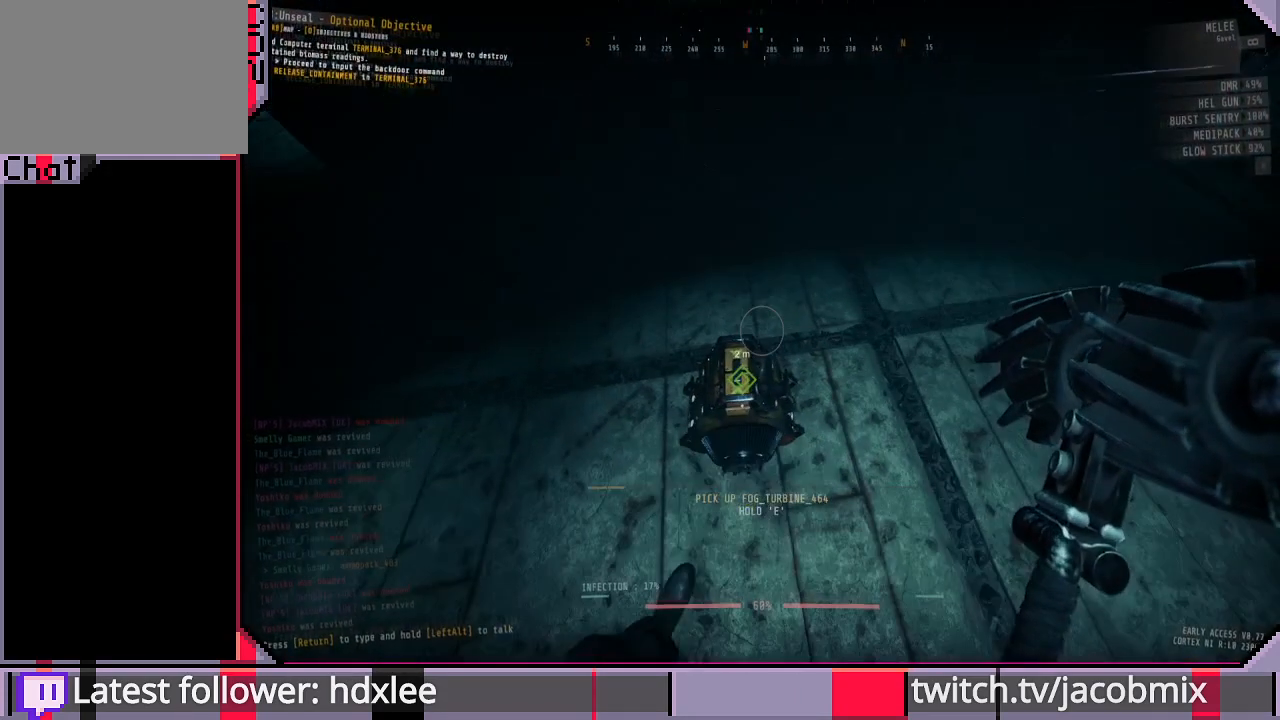
{"keys": ["e"], "mouse": [], "events": []}
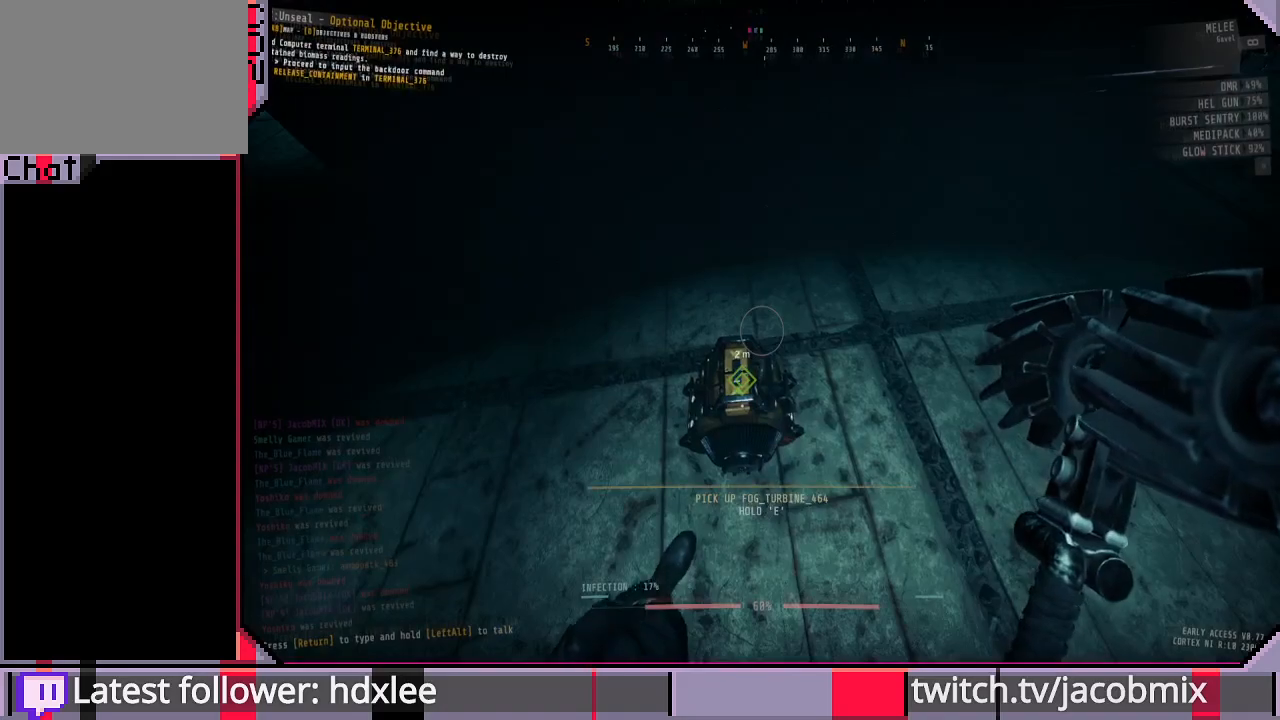
{"keys": ["w"], "mouse": [], "events": [[167, "e", "up"], [167, "w", "down"], [367, "a", "down"], [500, "a", "up"]]}
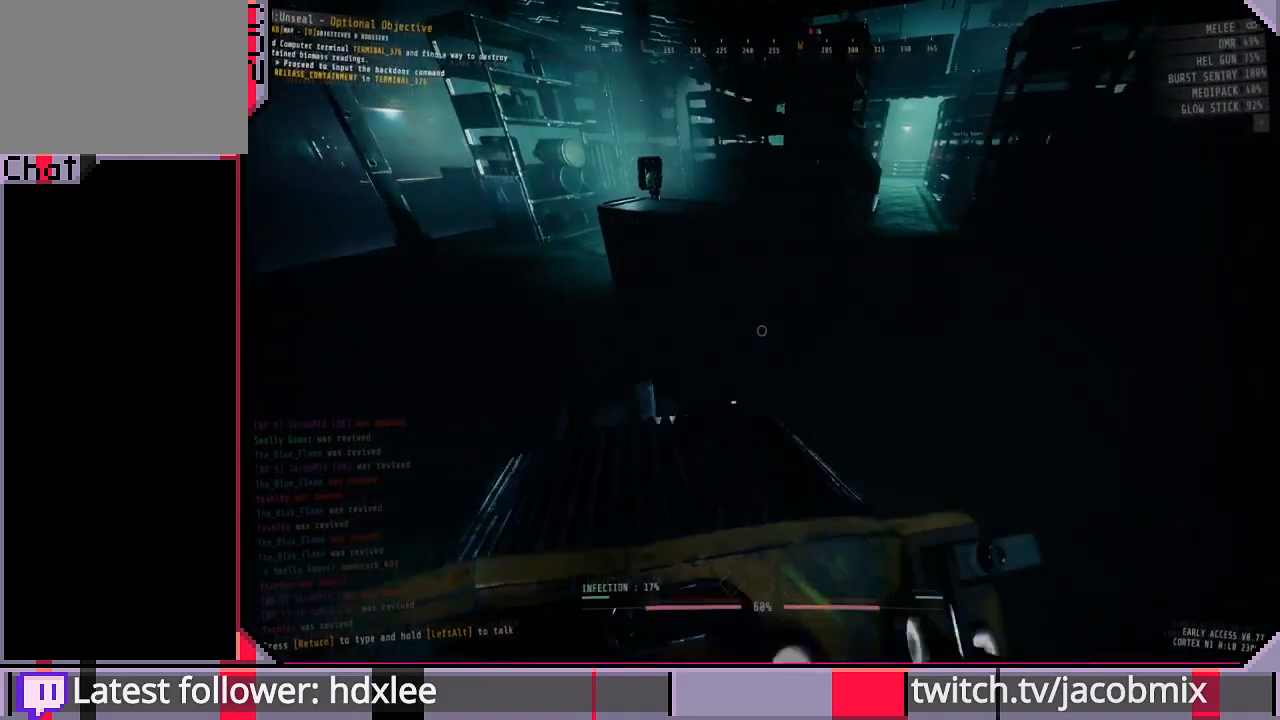
{"keys": [], "mouse": [], "events": [[267, "d", "down"], [433, "w", "up"], [467, "d", "up"]]}
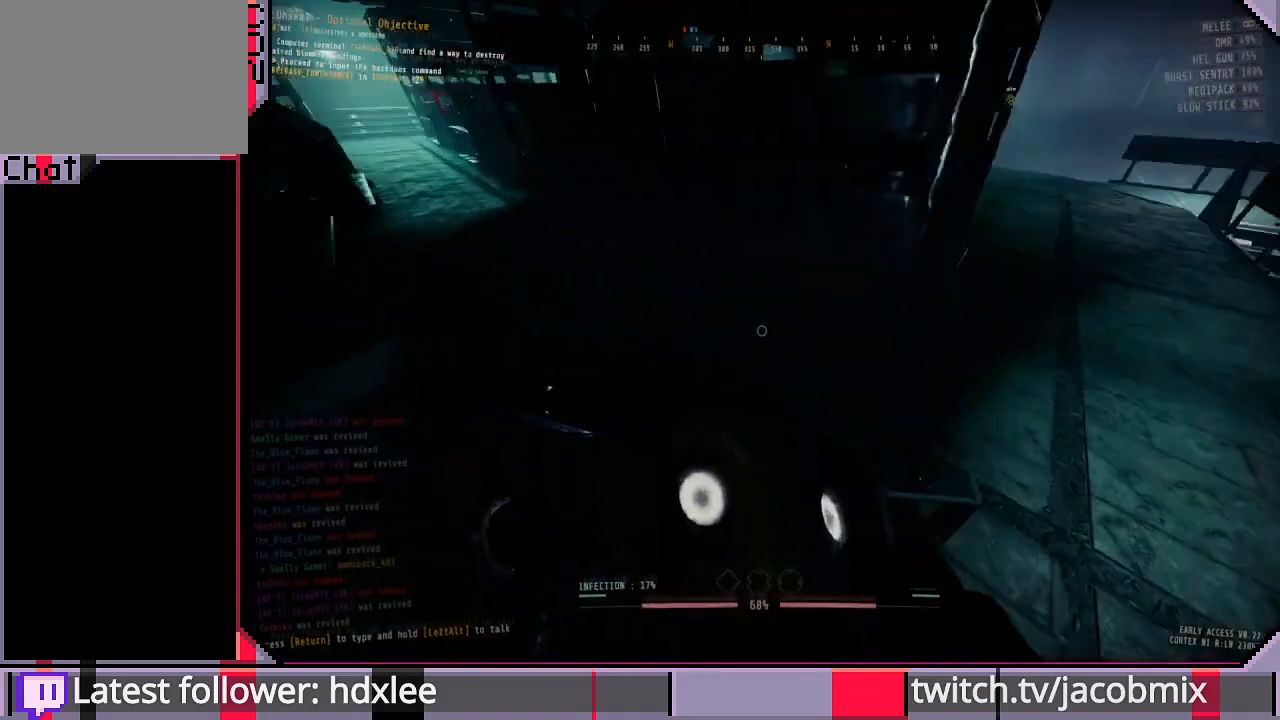
{"keys": ["w"], "mouse": [], "events": [[300, "d", "down"], [467, "d", "up"], [500, "w", "down"]]}
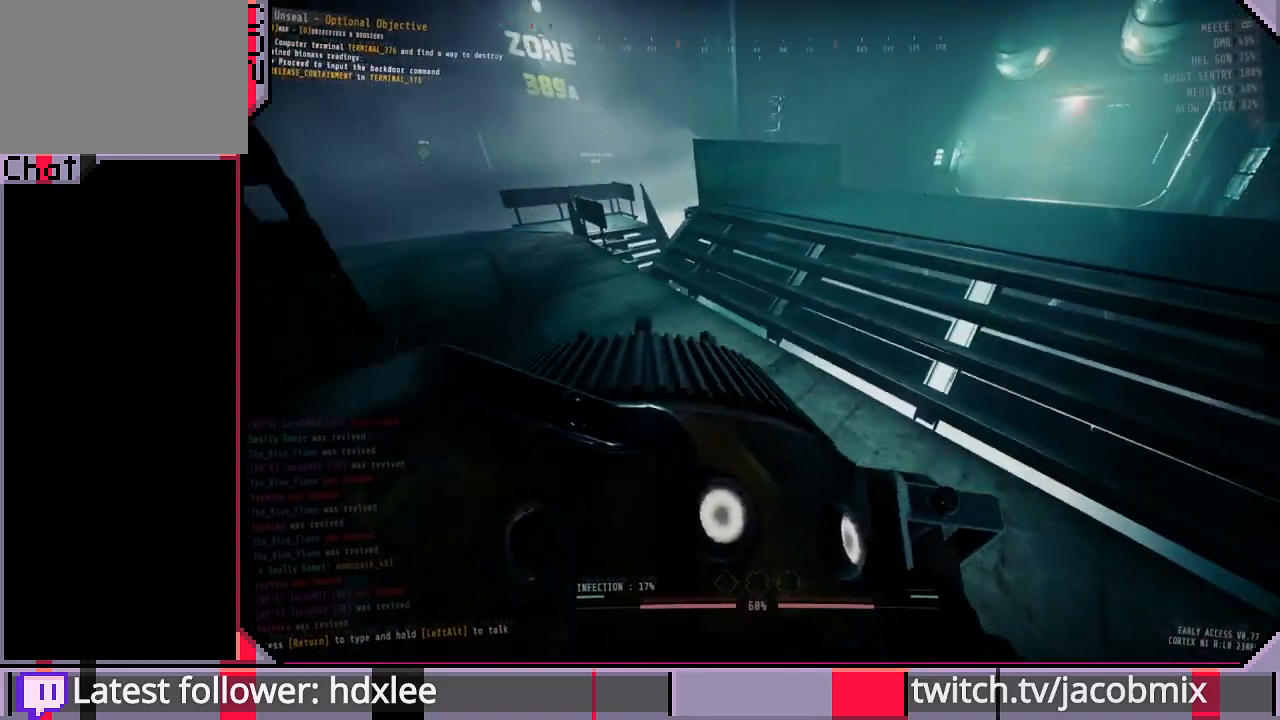
{"keys": ["a", "w"], "mouse": [], "events": [[400, "a", "down"]]}
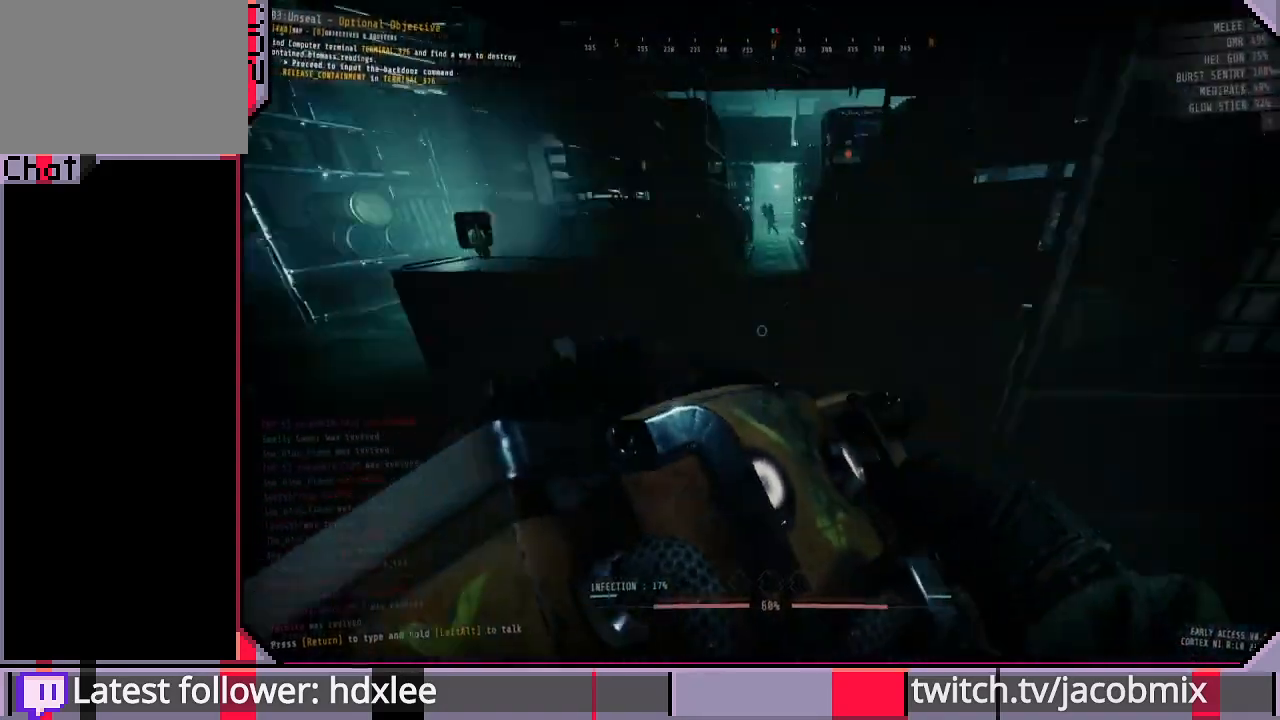
{"keys": ["d", "w"], "mouse": [], "events": [[100, "a", "up"], [267, "w", "up"], [333, "d", "down"], [500, "w", "down"]]}
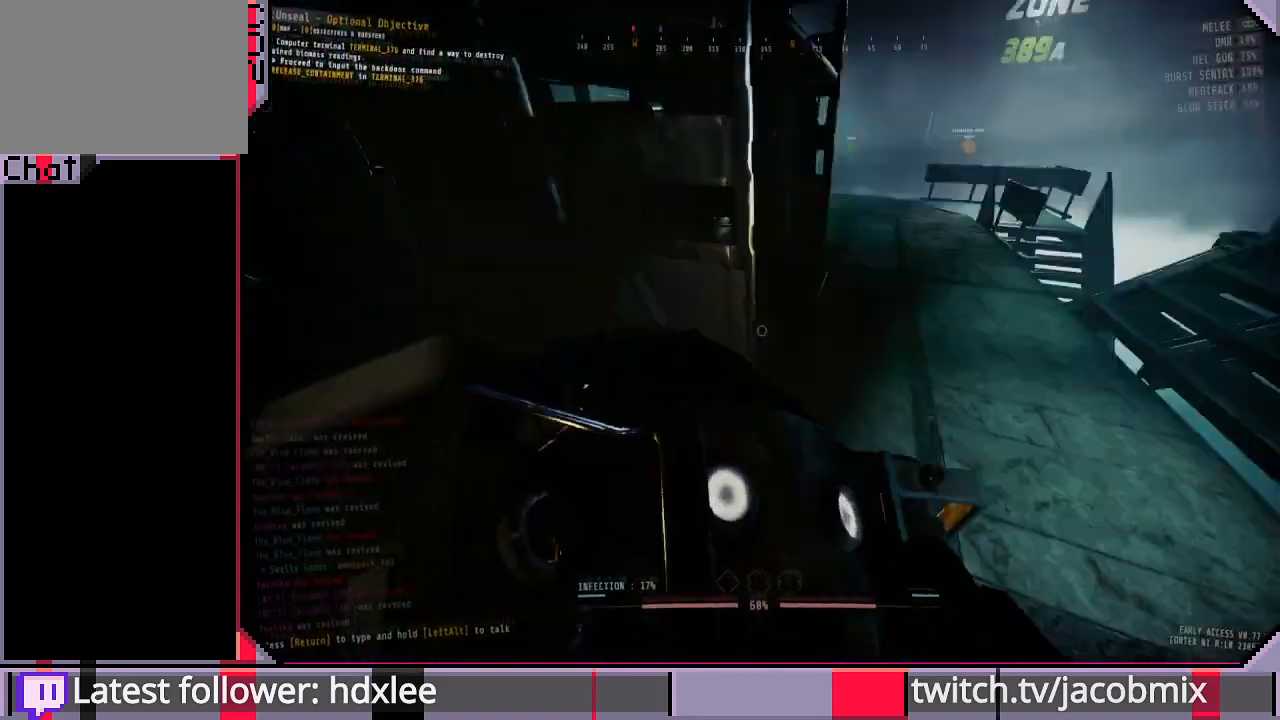
{"keys": ["w"], "mouse": [], "events": [[167, "d", "up"]]}
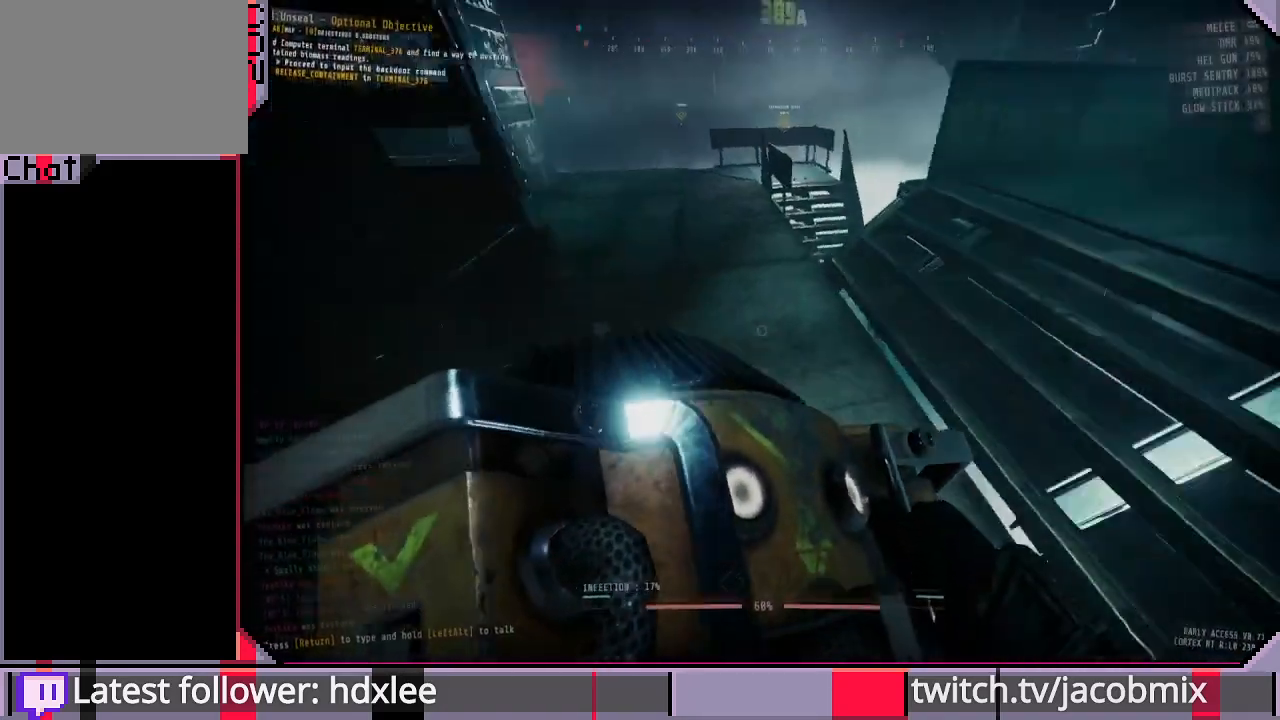
{"keys": ["e", "w"], "mouse": [], "events": [[67, "e", "down"]]}
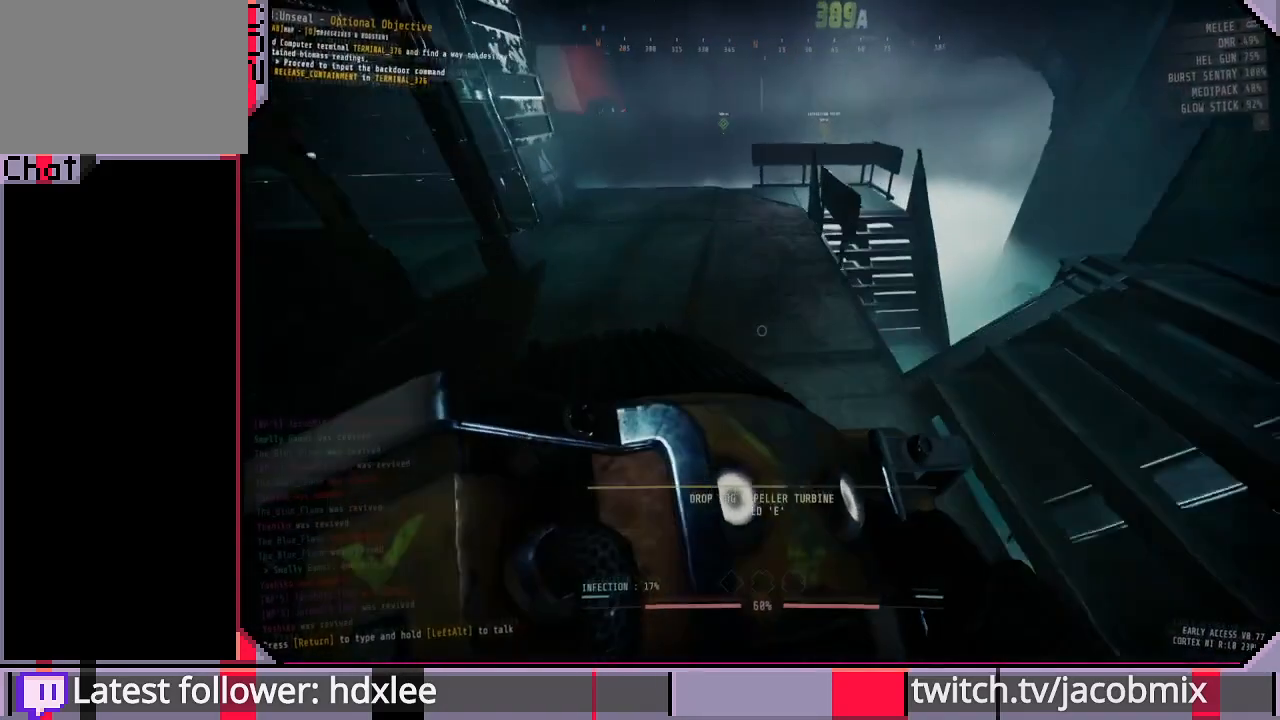
{"keys": ["e", "w"], "mouse": [], "events": []}
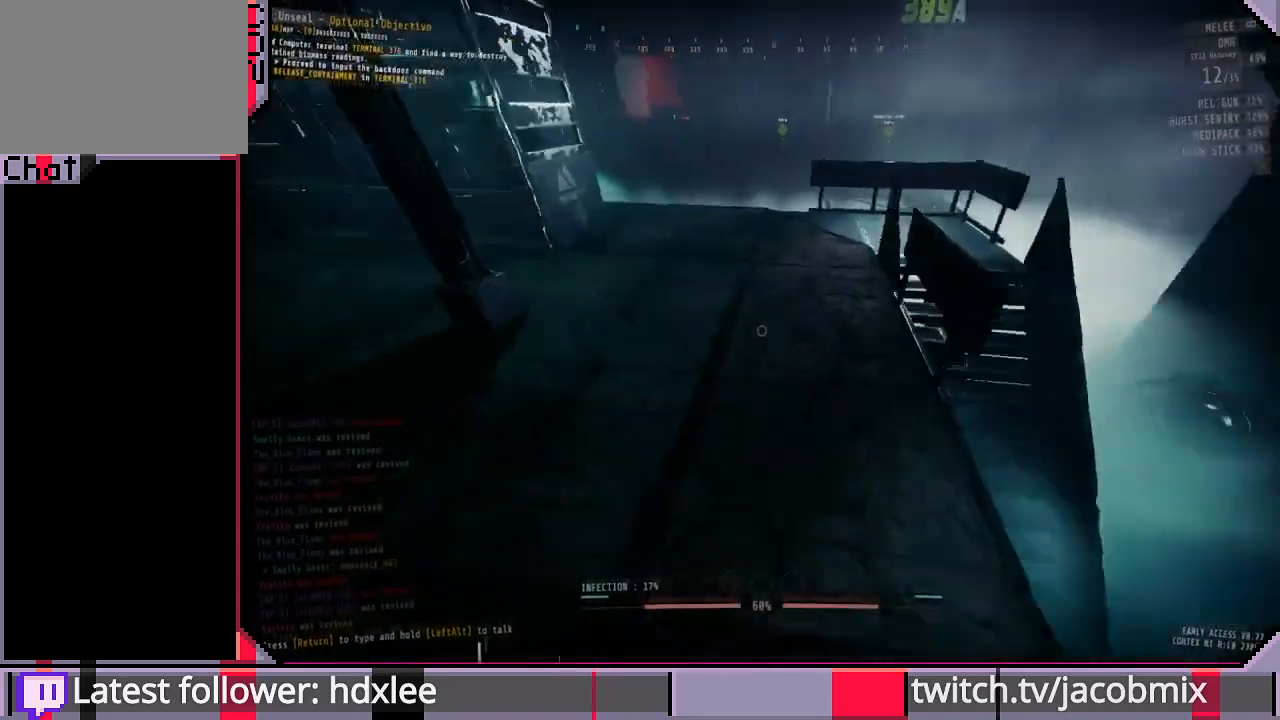
{"keys": ["a", "shift", "w"], "mouse": [], "events": [[33, "e", "up"], [33, "w", "up"], [167, "a", "down"], [267, "w", "down"], [333, "shift", "down"]]}
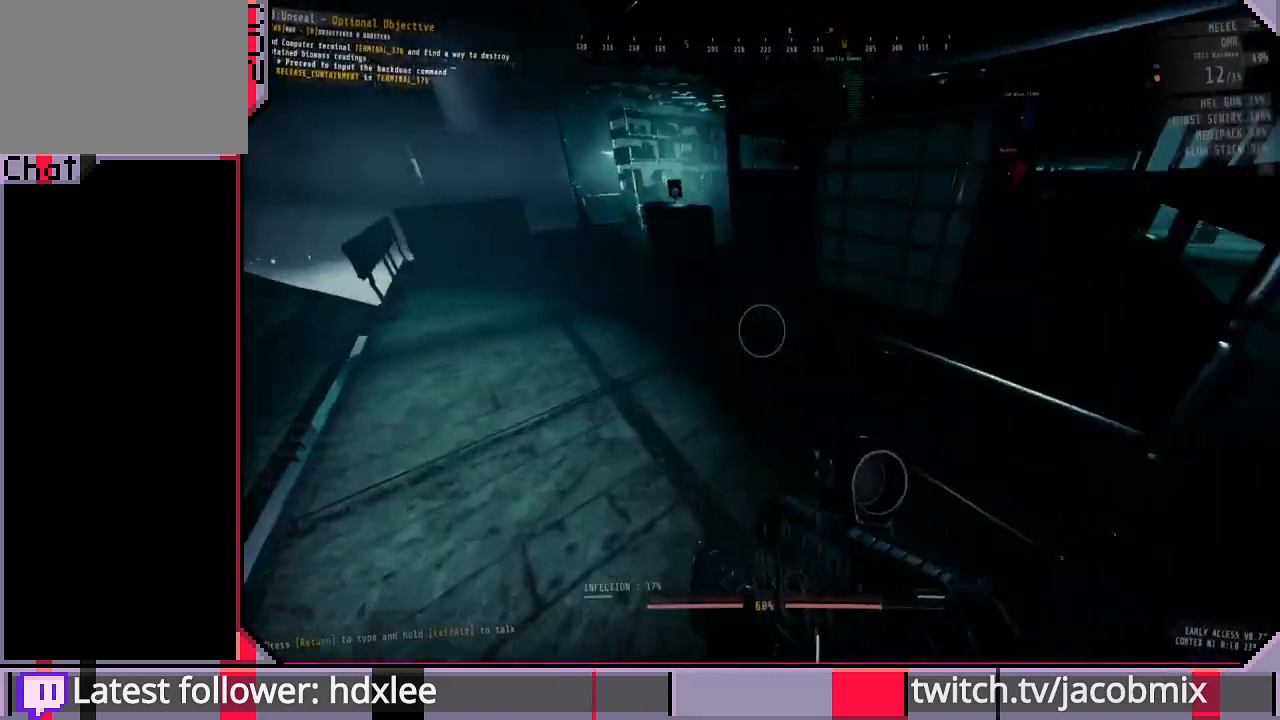
{"keys": ["a"], "mouse": [], "events": [[300, "w", "up"], [367, "shift", "up"]]}
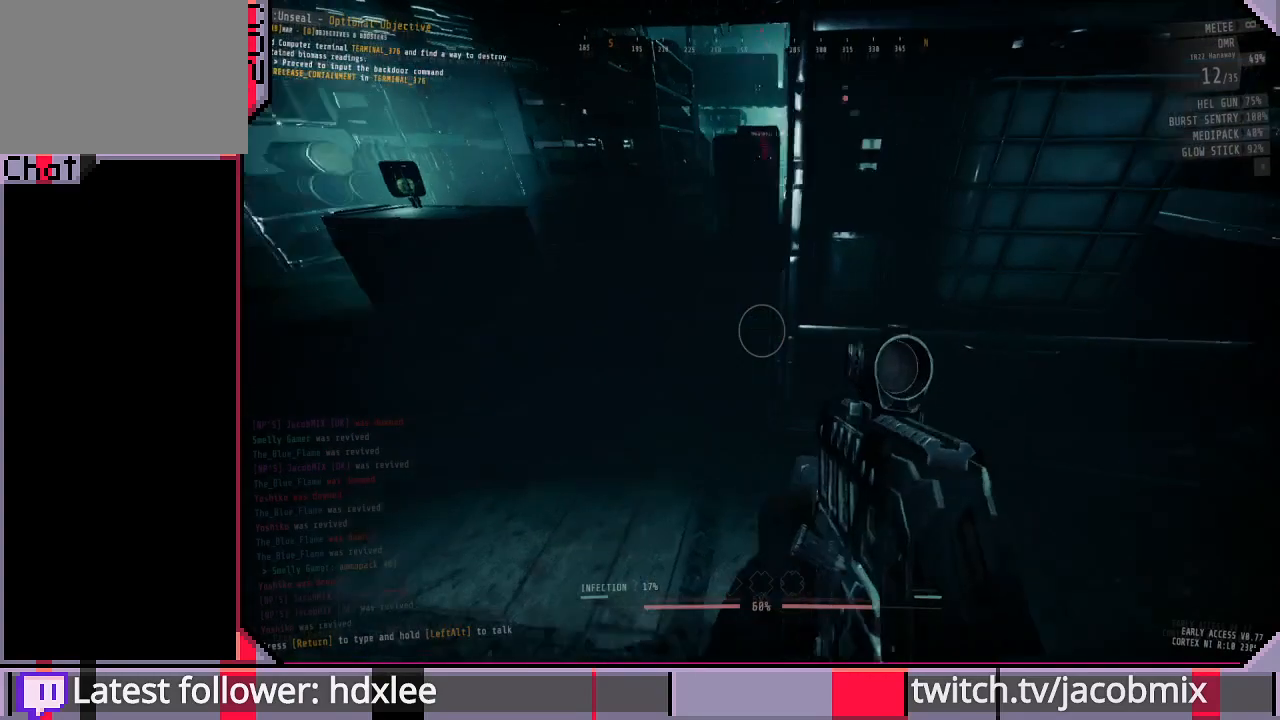
{"keys": ["a", "f", "w"], "mouse": [], "events": [[167, "w", "down"], [500, "f", "down"]]}
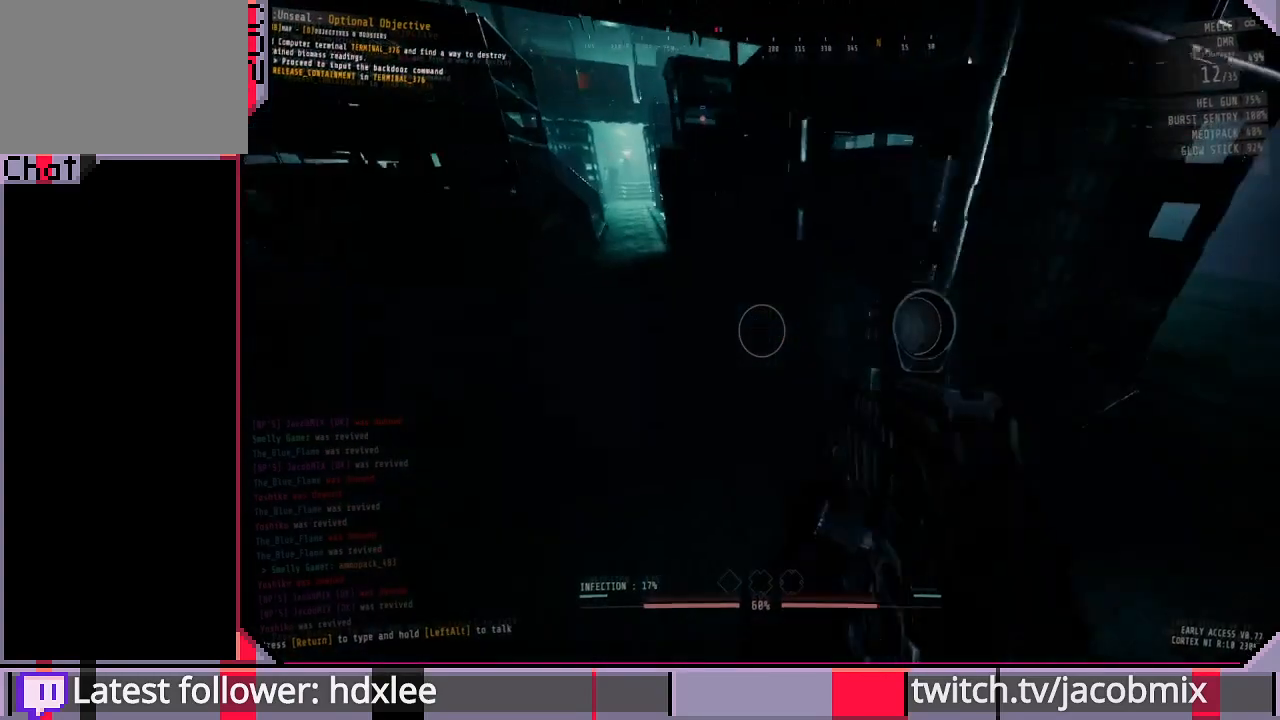
{"keys": ["a"], "mouse": [], "events": [[167, "f", "up"], [467, "w", "up"]]}
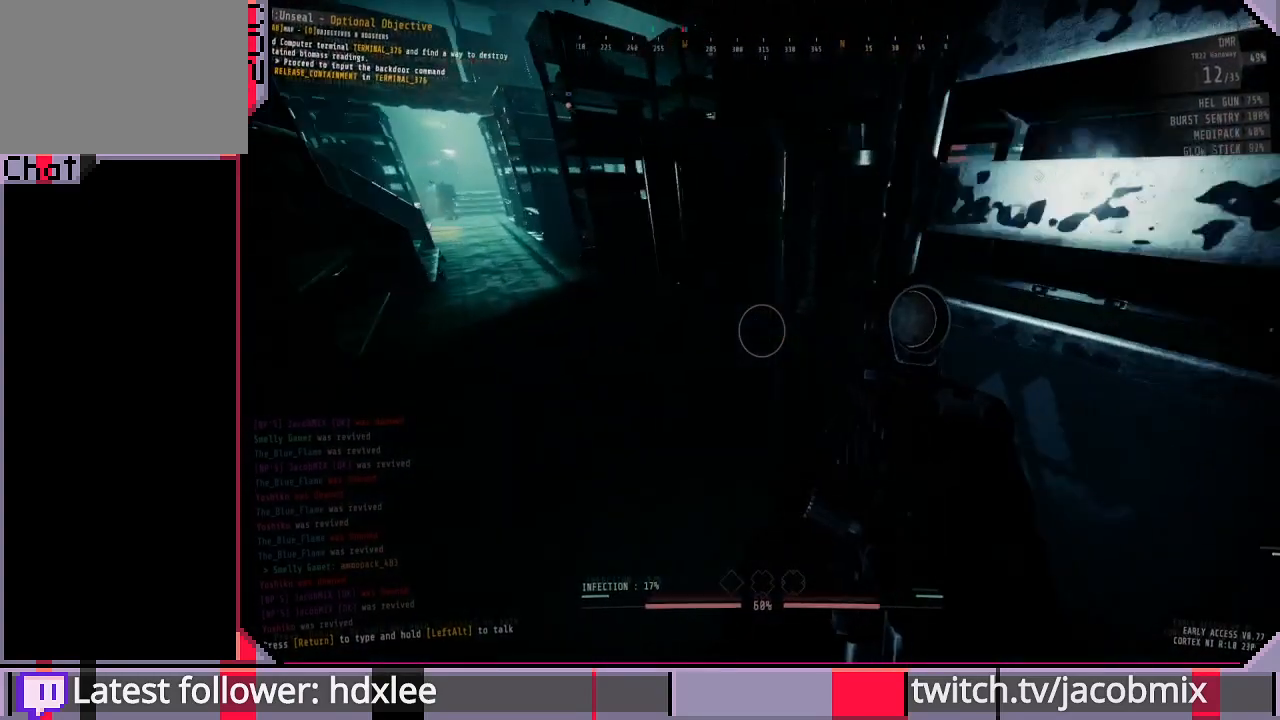
{"keys": ["a"], "mouse": [], "events": [[100, "a", "up"], [333, "a", "down"]]}
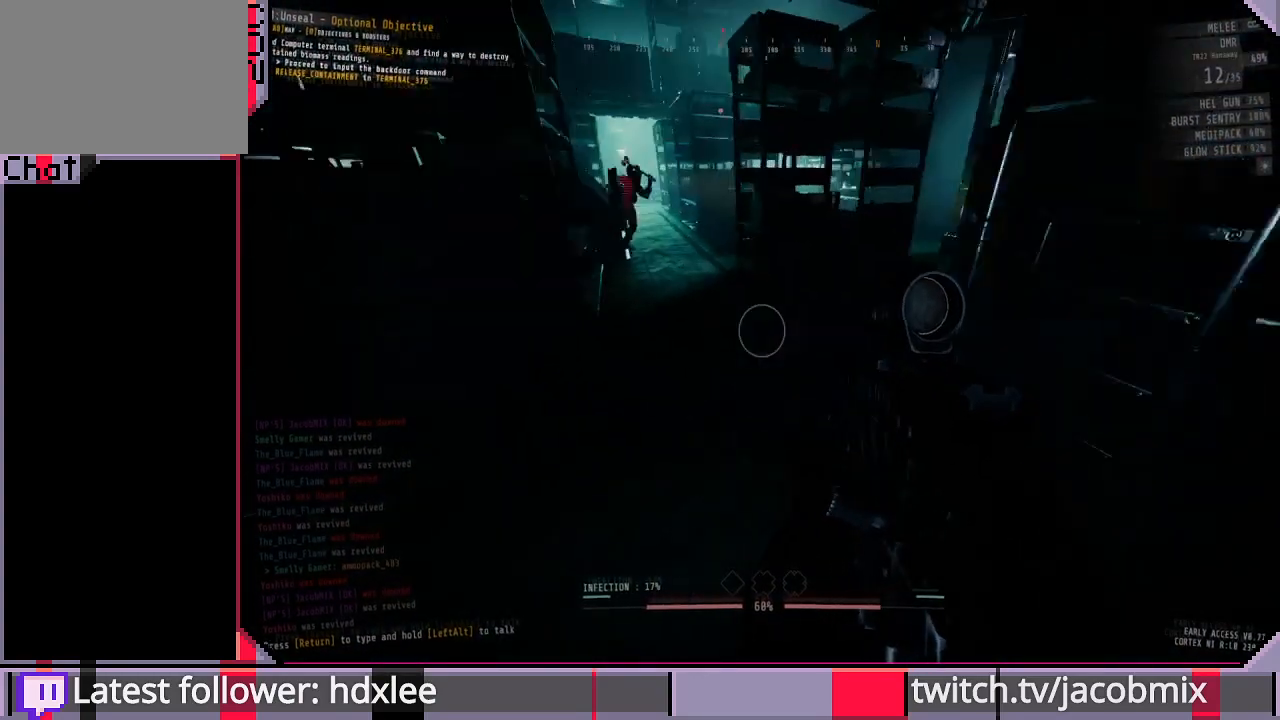
{"keys": [], "mouse": [], "events": [[33, "a", "up"], [233, "w", "down"], [333, "w", "up"]]}
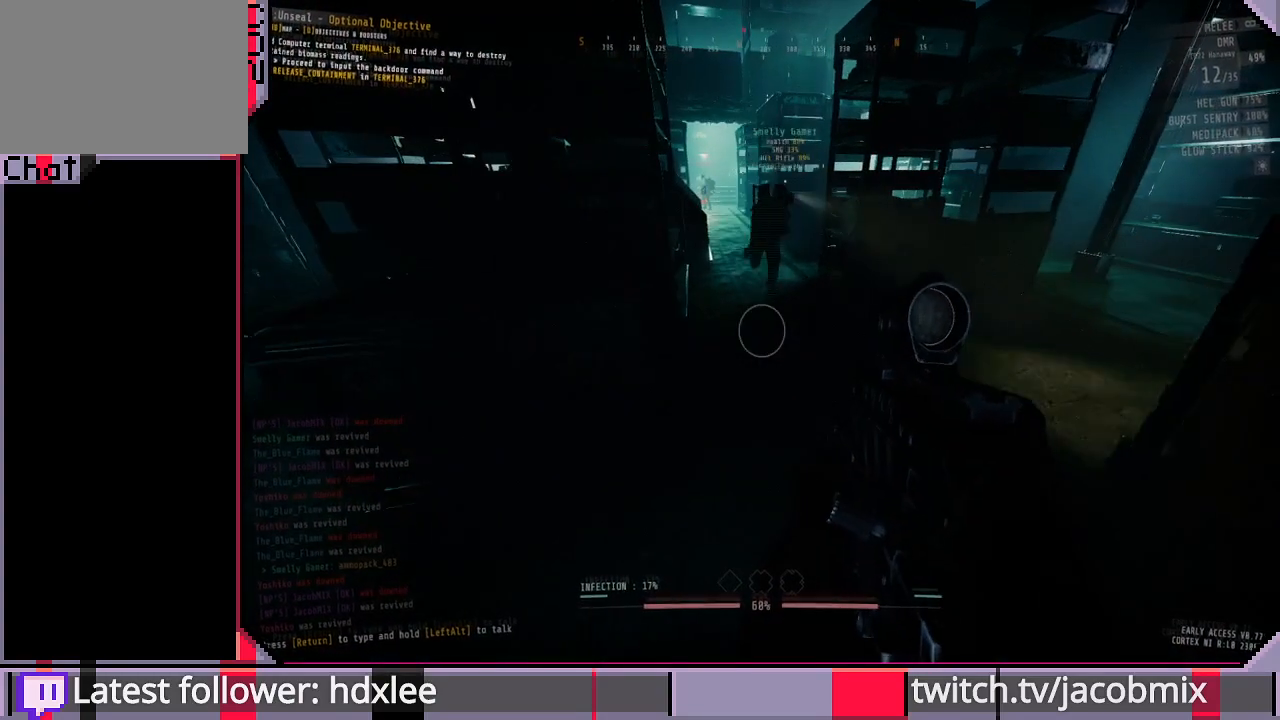
{"keys": [], "mouse": [], "events": [[100, "tab", "down"], [300, "tab", "up"]]}